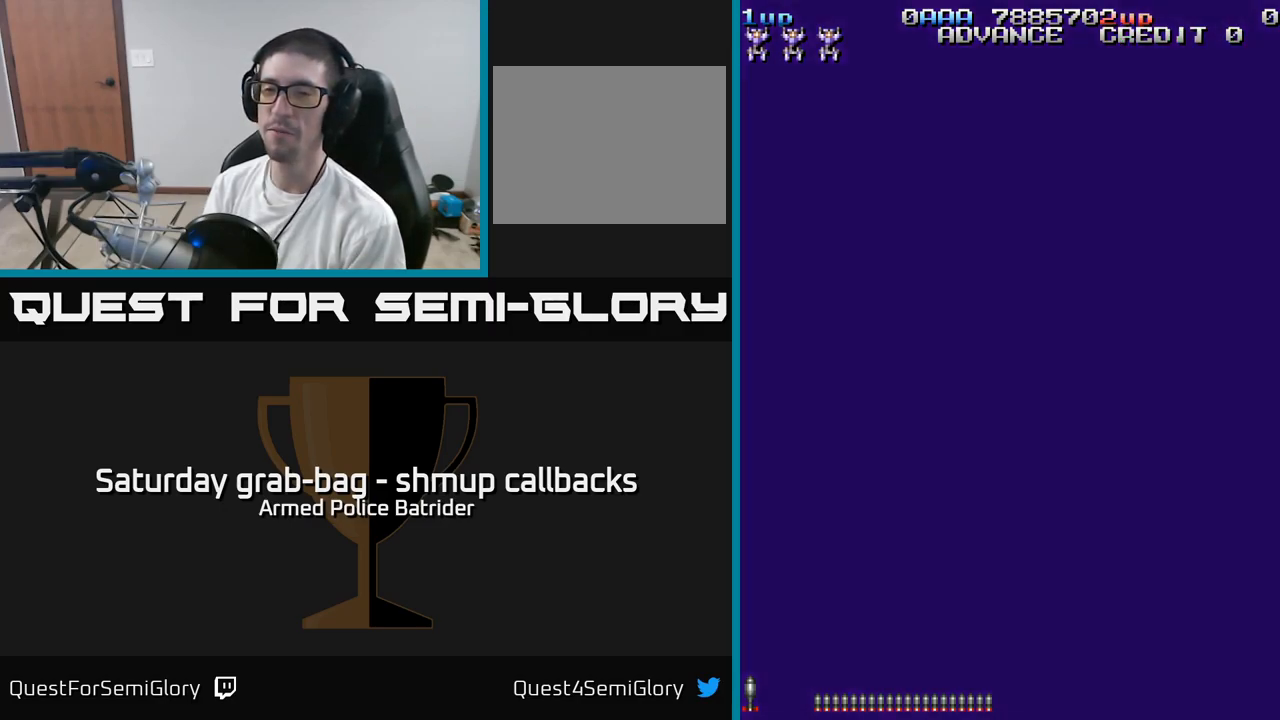
Gameplay with a controller (Xbox layout); each line is a JSON object with the inputs held at the frame after it. "events" lists button and stick changes between this image and that frame as [ms after this image, input, new state], when the widget could be followed in between.
{"buttons": [], "left_stick": "center", "right_stick": "center", "events": []}
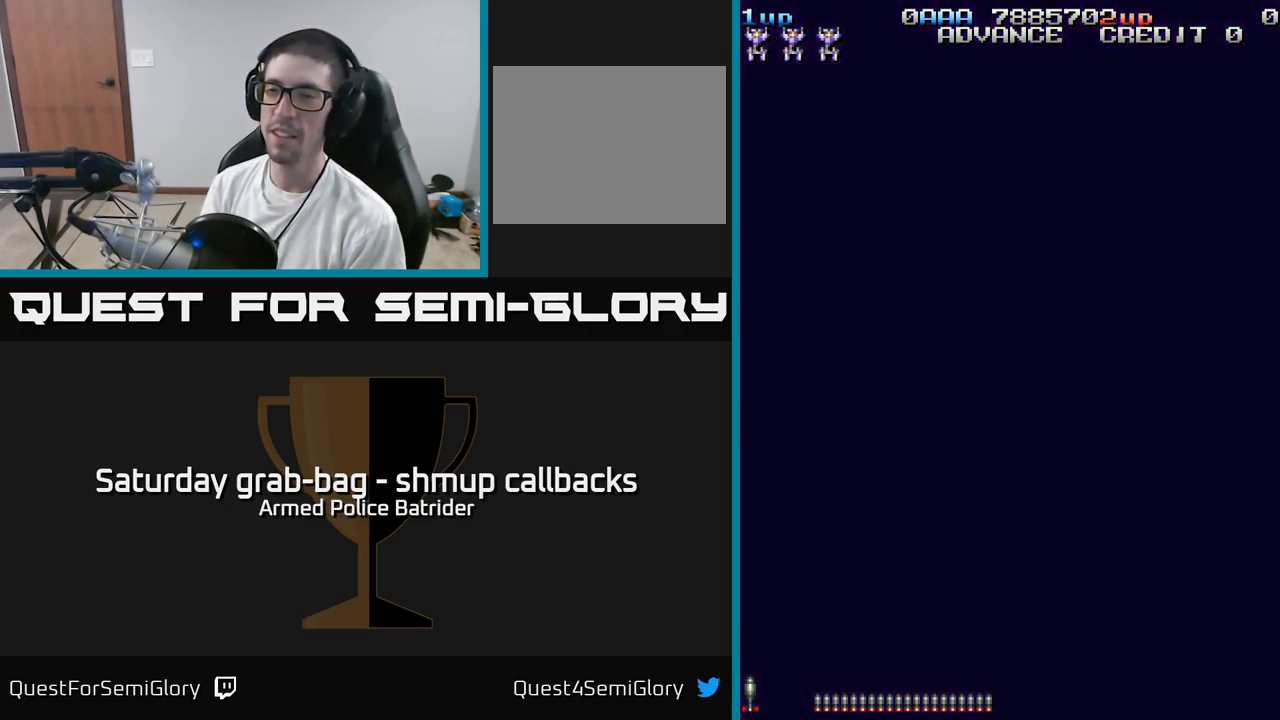
{"buttons": [], "left_stick": "center", "right_stick": "center", "events": []}
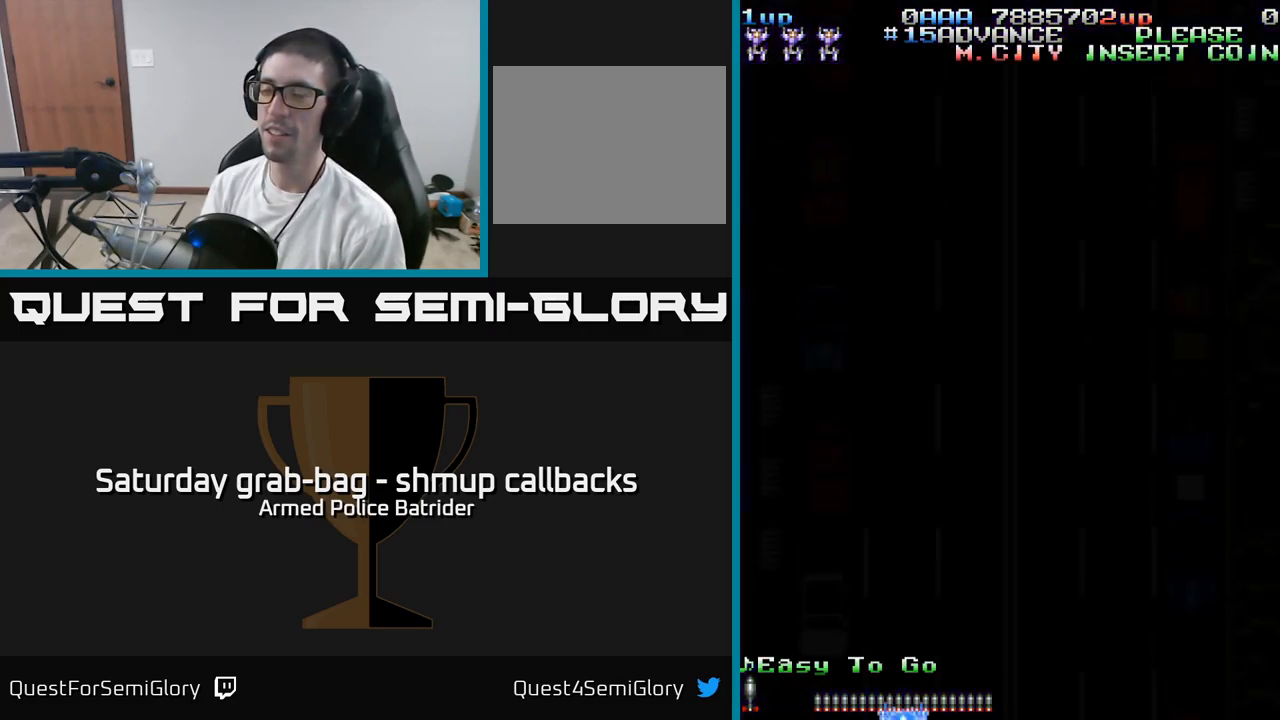
{"buttons": ["A"], "left_stick": "center", "right_stick": "center", "events": [[500, "A", "down"]]}
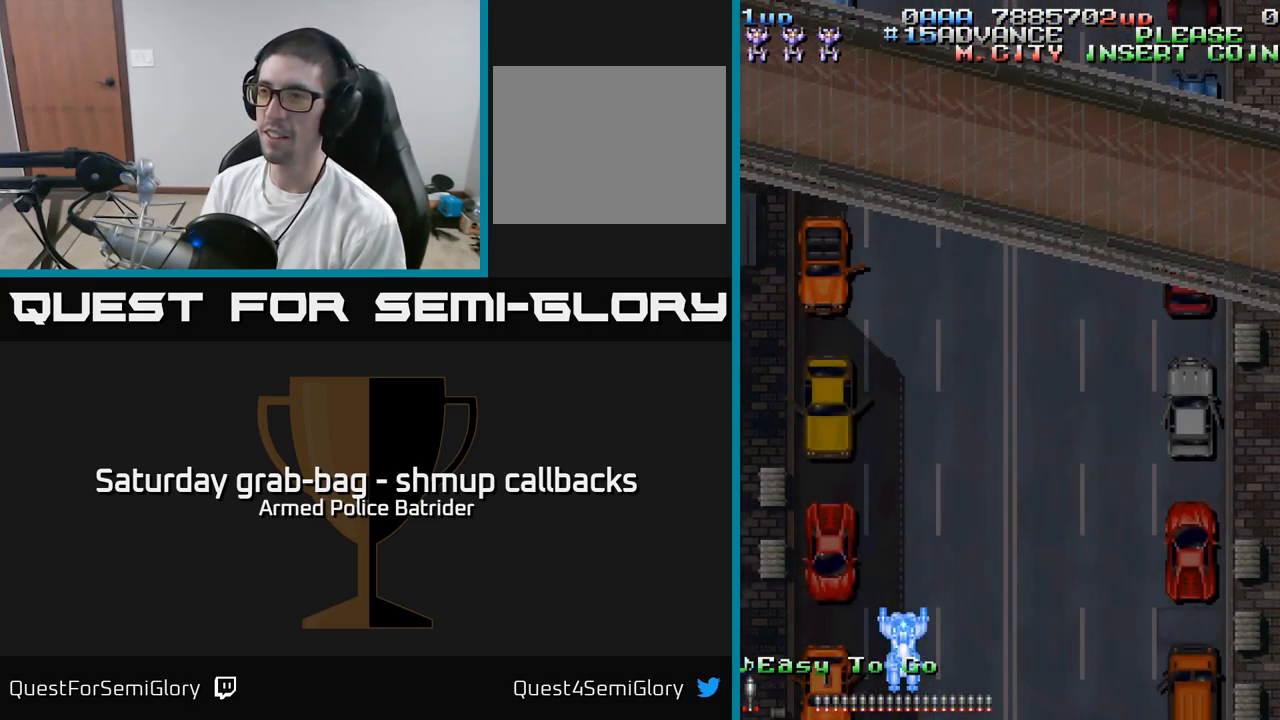
{"buttons": ["A", "DPAD_LEFT"], "left_stick": "center", "right_stick": "center", "events": [[50, "DPAD_LEFT", "down"], [250, "DPAD_DOWN", "down"], [300, "DPAD_LEFT", "up"], [334, "DPAD_RIGHT", "down"], [384, "DPAD_DOWN", "up"], [417, "DPAD_RIGHT", "up"], [467, "DPAD_LEFT", "down"]]}
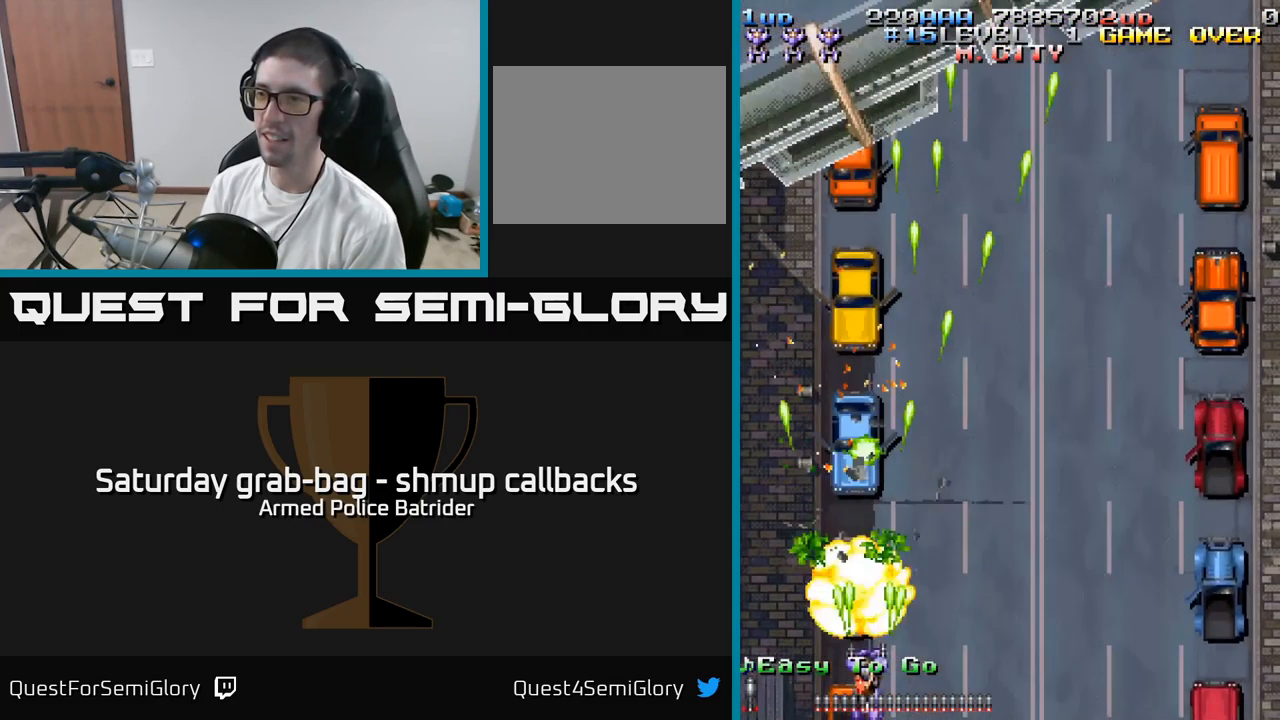
{"buttons": ["A", "DPAD_DOWN"], "left_stick": "center", "right_stick": "center", "events": [[67, "DPAD_LEFT", "up"], [84, "DPAD_UP", "down"], [300, "DPAD_UP", "up"], [317, "DPAD_DOWN", "down"]]}
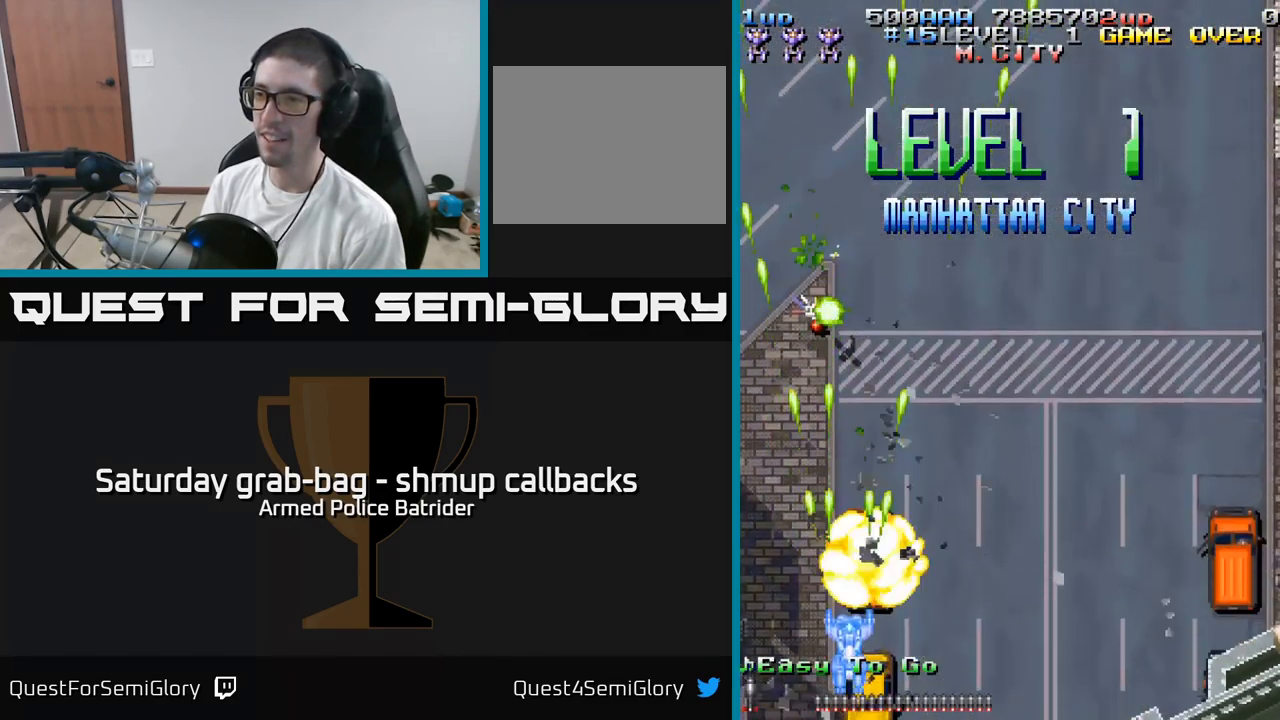
{"buttons": ["A", "DPAD_DOWN", "DPAD_LEFT"], "left_stick": "center", "right_stick": "center", "events": [[17, "DPAD_LEFT", "down"], [84, "DPAD_DOWN", "up"], [184, "DPAD_LEFT", "up"], [217, "DPAD_RIGHT", "down"], [334, "DPAD_DOWN", "down"], [350, "DPAD_RIGHT", "up"], [384, "DPAD_LEFT", "down"]]}
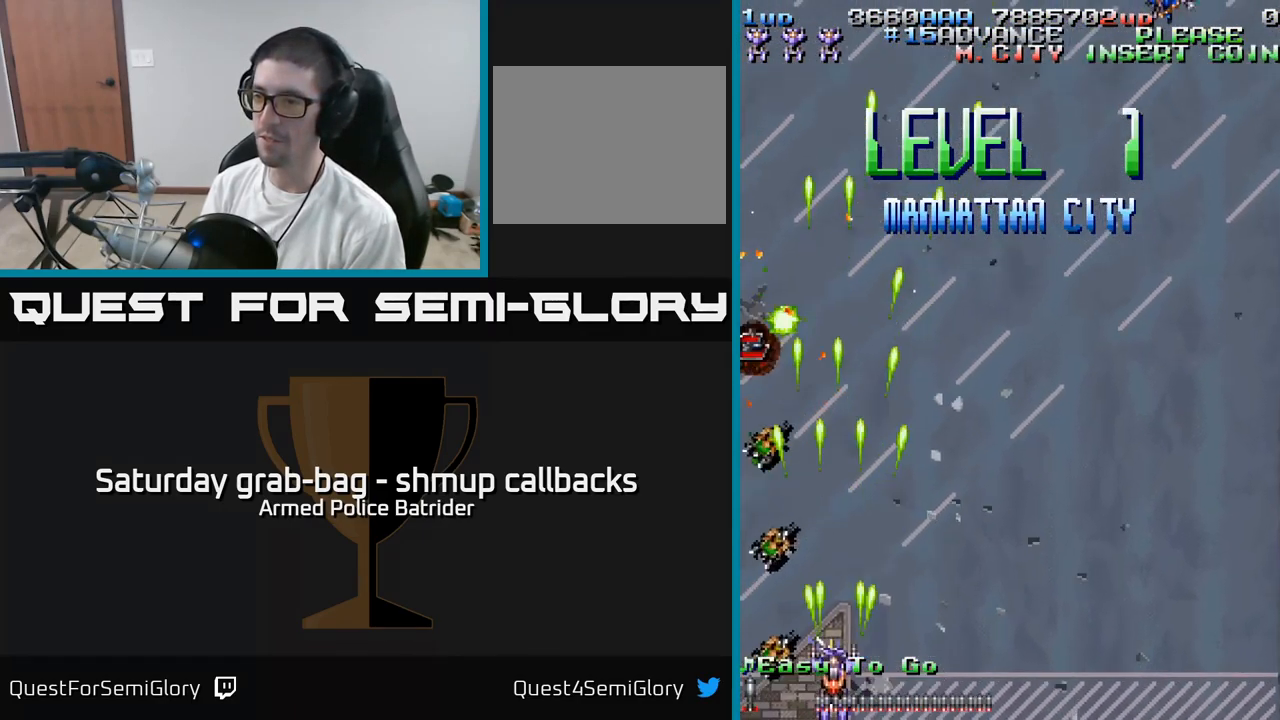
{"buttons": ["A", "DPAD_LEFT"], "left_stick": "center", "right_stick": "center", "events": [[50, "DPAD_LEFT", "up"], [100, "DPAD_DOWN", "up"], [100, "DPAD_RIGHT", "down"], [400, "DPAD_DOWN", "down"], [417, "DPAD_RIGHT", "up"], [450, "DPAD_LEFT", "down"], [500, "DPAD_DOWN", "up"]]}
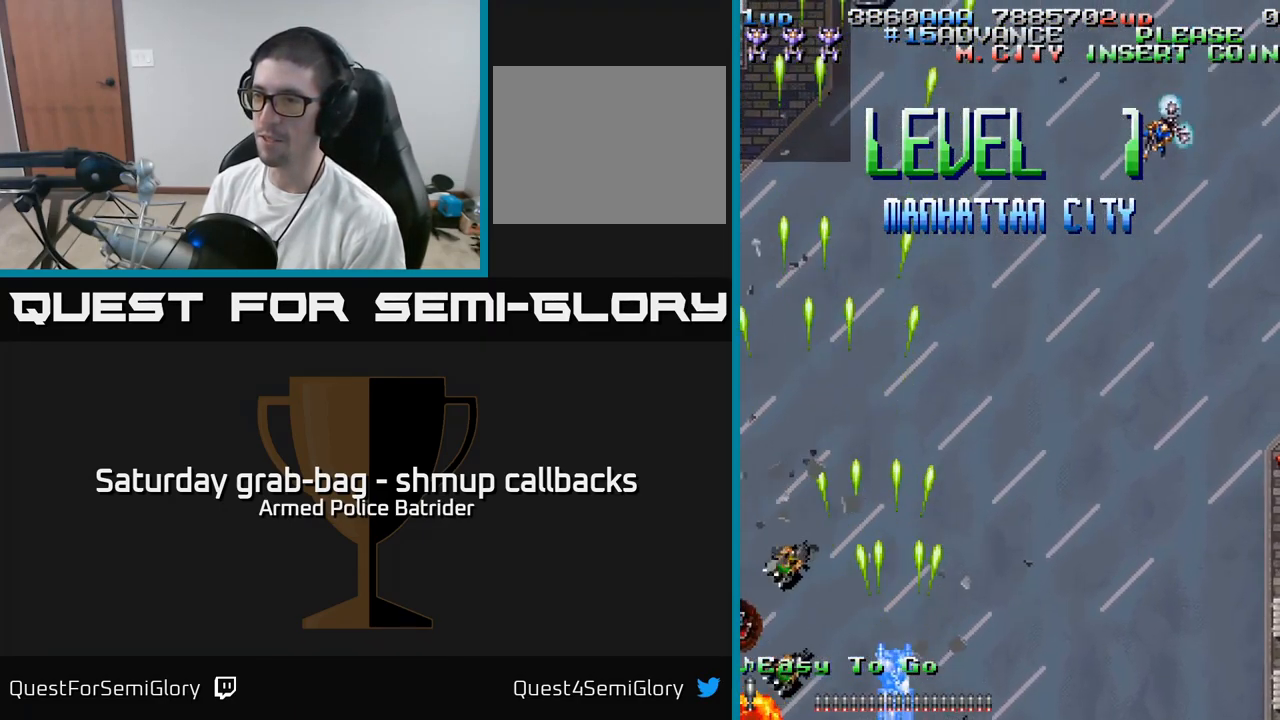
{"buttons": ["A", "DPAD_UP", "DPAD_RIGHT"], "left_stick": "center", "right_stick": "center", "events": [[217, "DPAD_UP", "down"], [234, "DPAD_LEFT", "up"], [300, "DPAD_RIGHT", "down"]]}
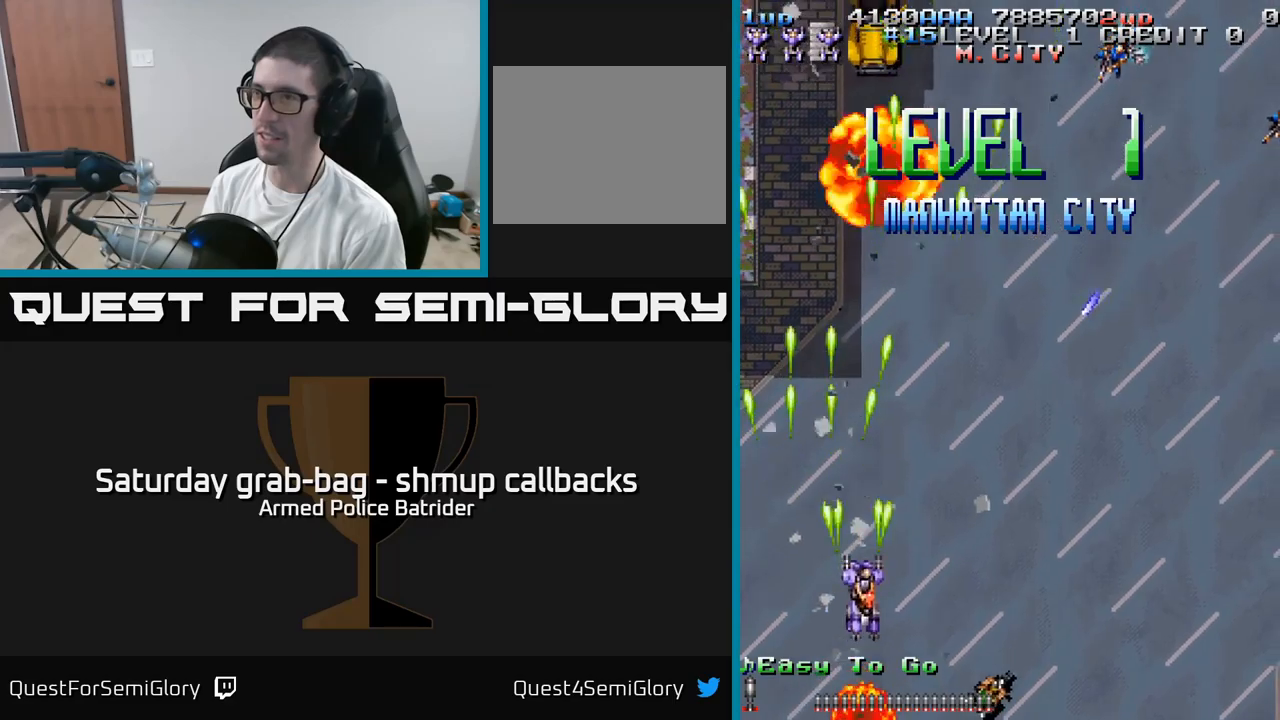
{"buttons": ["A", "DPAD_RIGHT"], "left_stick": "center", "right_stick": "center", "events": [[34, "DPAD_UP", "up"], [117, "DPAD_DOWN", "down"], [267, "DPAD_DOWN", "up"]]}
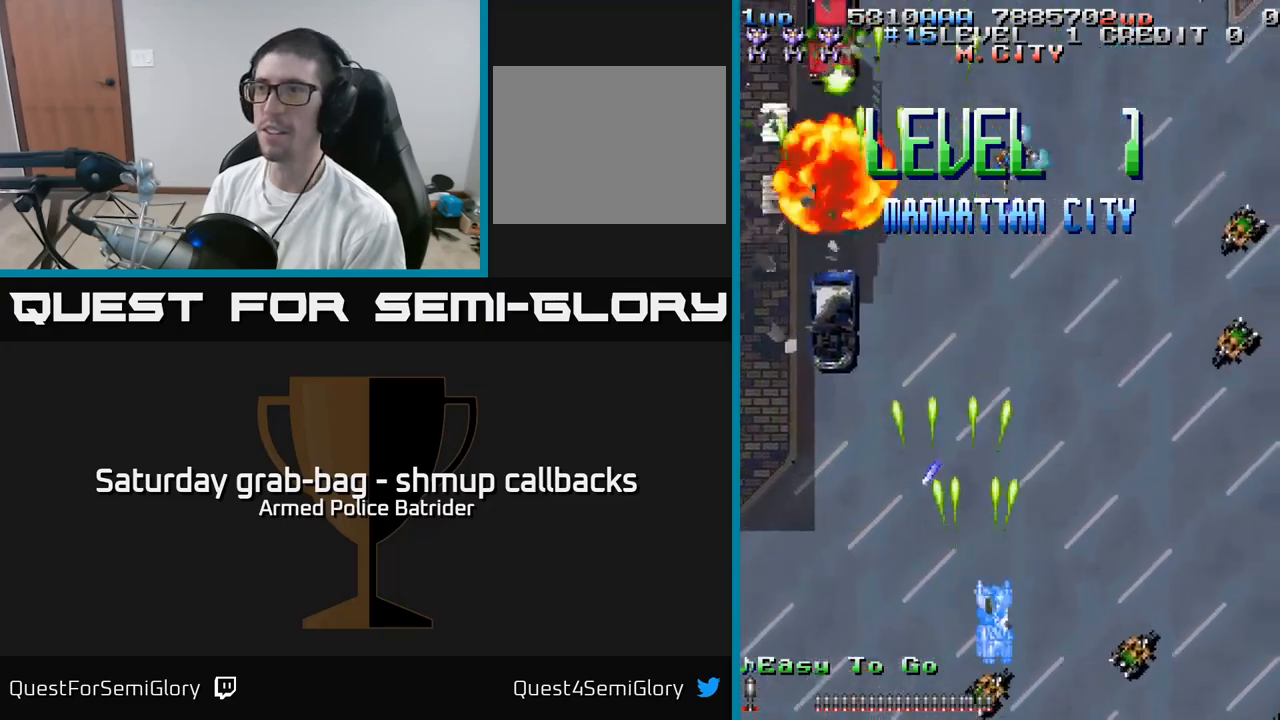
{"buttons": ["A", "DPAD_RIGHT"], "left_stick": "center", "right_stick": "center", "events": []}
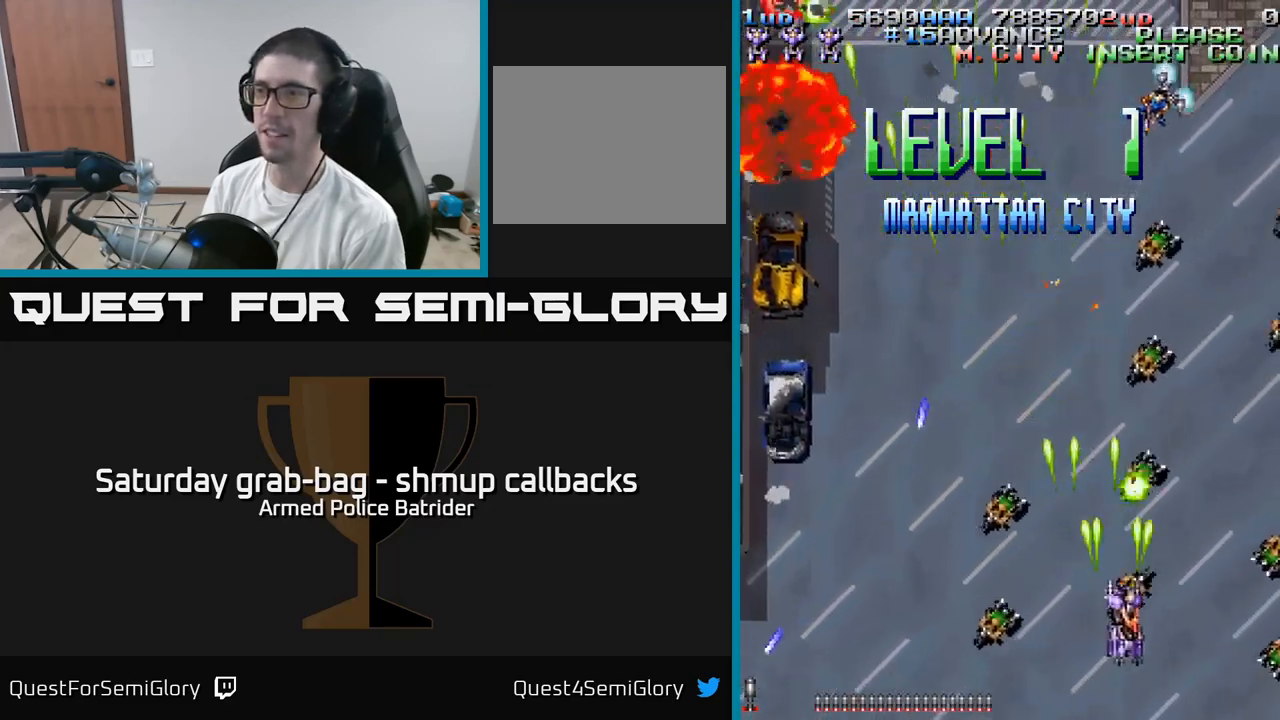
{"buttons": ["A", "DPAD_LEFT"], "left_stick": "center", "right_stick": "center", "events": [[167, "DPAD_RIGHT", "up"], [167, "DPAD_UP", "down"], [267, "DPAD_LEFT", "down"], [434, "DPAD_UP", "up"]]}
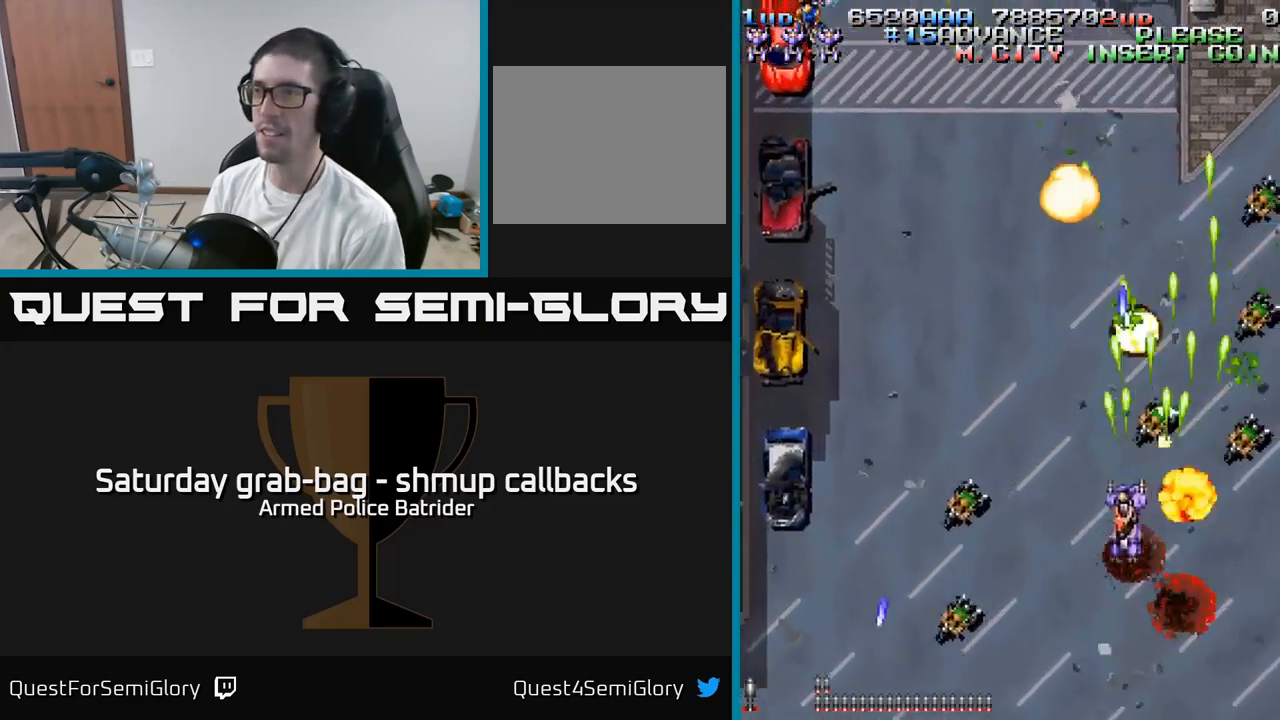
{"buttons": ["A", "DPAD_LEFT"], "left_stick": "center", "right_stick": "center", "events": [[50, "DPAD_DOWN", "down"], [300, "DPAD_DOWN", "up"]]}
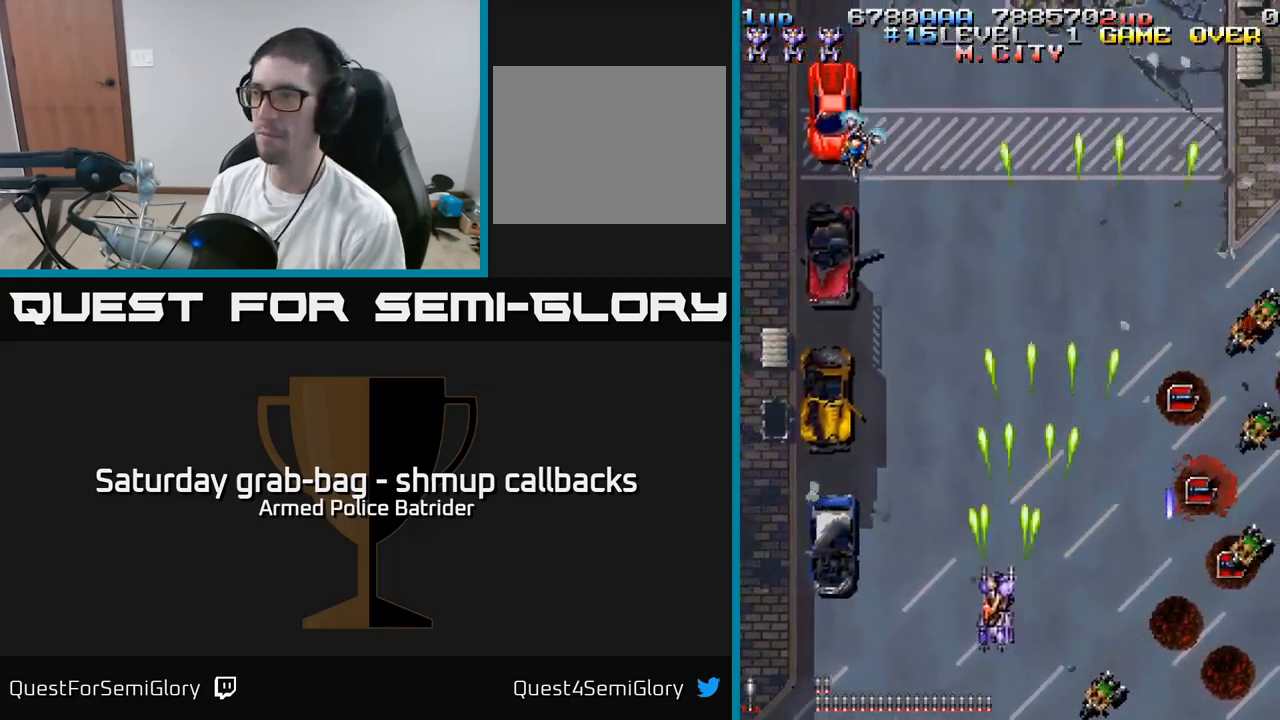
{"buttons": ["A", "DPAD_DOWN", "DPAD_LEFT"], "left_stick": "center", "right_stick": "center", "events": [[384, "DPAD_DOWN", "down"]]}
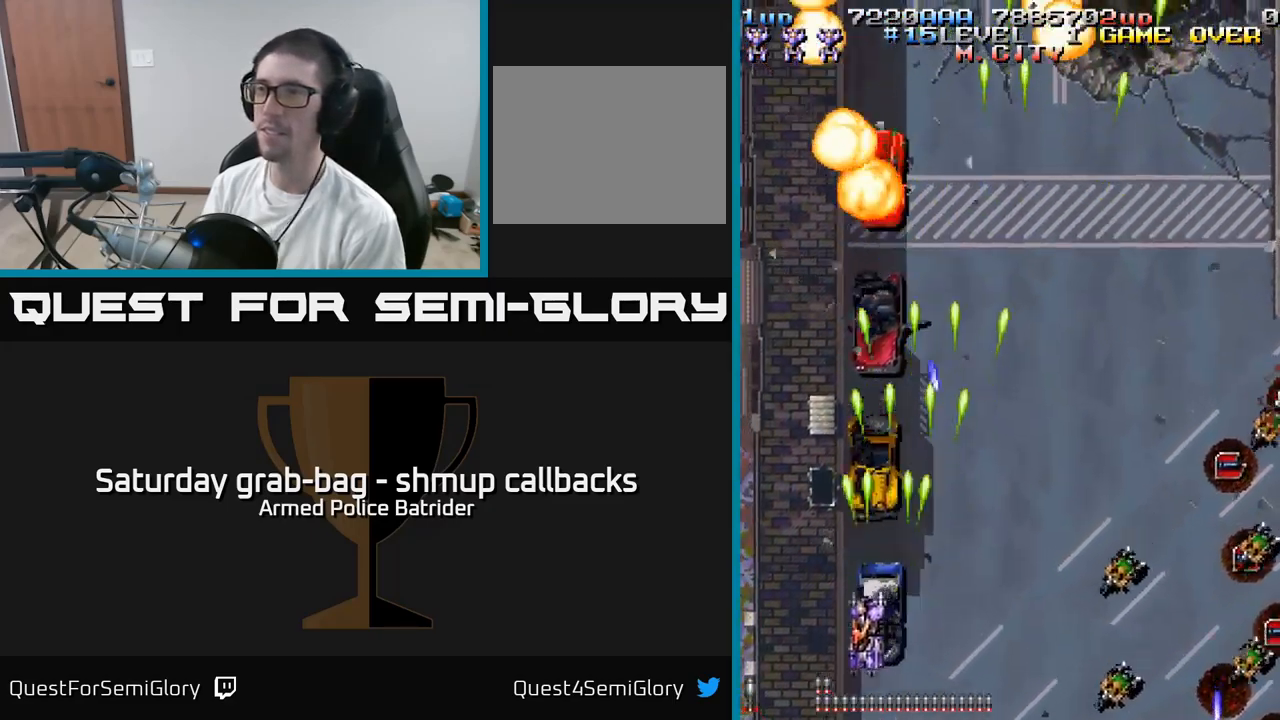
{"buttons": ["A", "DPAD_UP"], "left_stick": "center", "right_stick": "center", "events": [[67, "DPAD_DOWN", "up"], [100, "DPAD_UP", "down"], [184, "DPAD_LEFT", "up"], [284, "DPAD_RIGHT", "down"], [434, "DPAD_RIGHT", "up"]]}
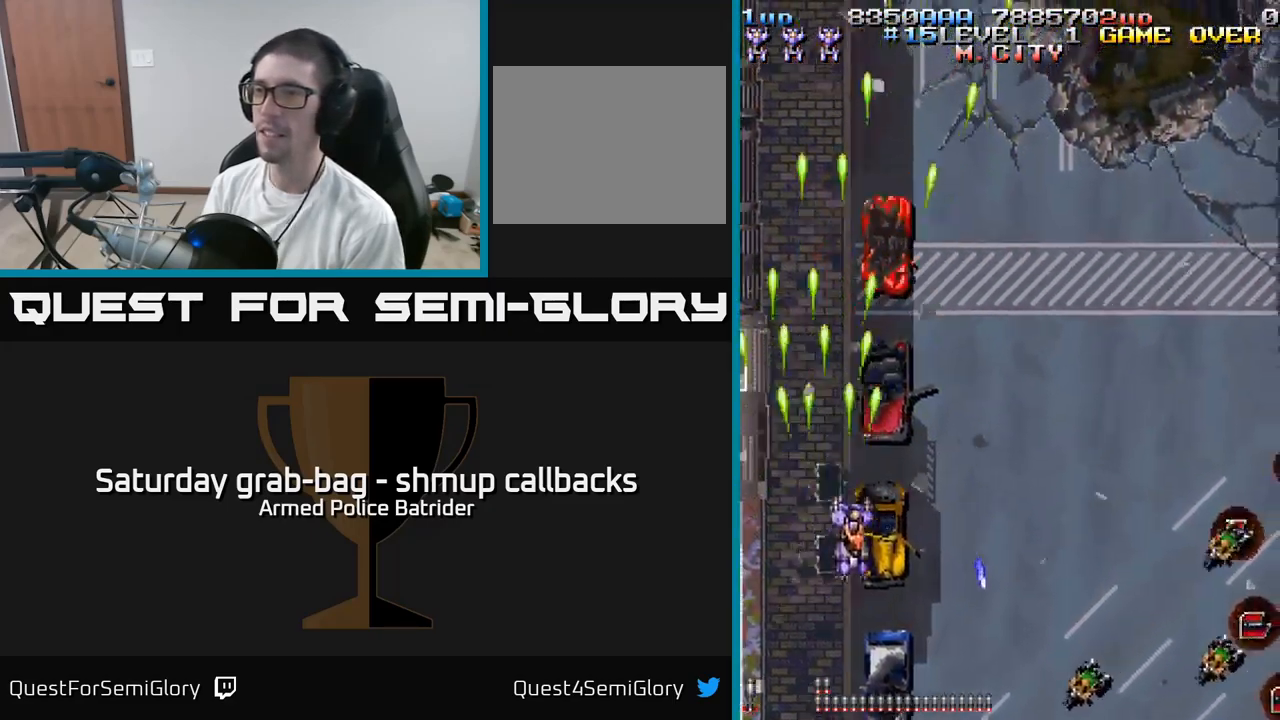
{"buttons": ["A", "DPAD_DOWN", "DPAD_RIGHT"], "left_stick": "center", "right_stick": "center", "events": [[184, "DPAD_UP", "up"], [217, "DPAD_RIGHT", "down"], [384, "DPAD_DOWN", "down"]]}
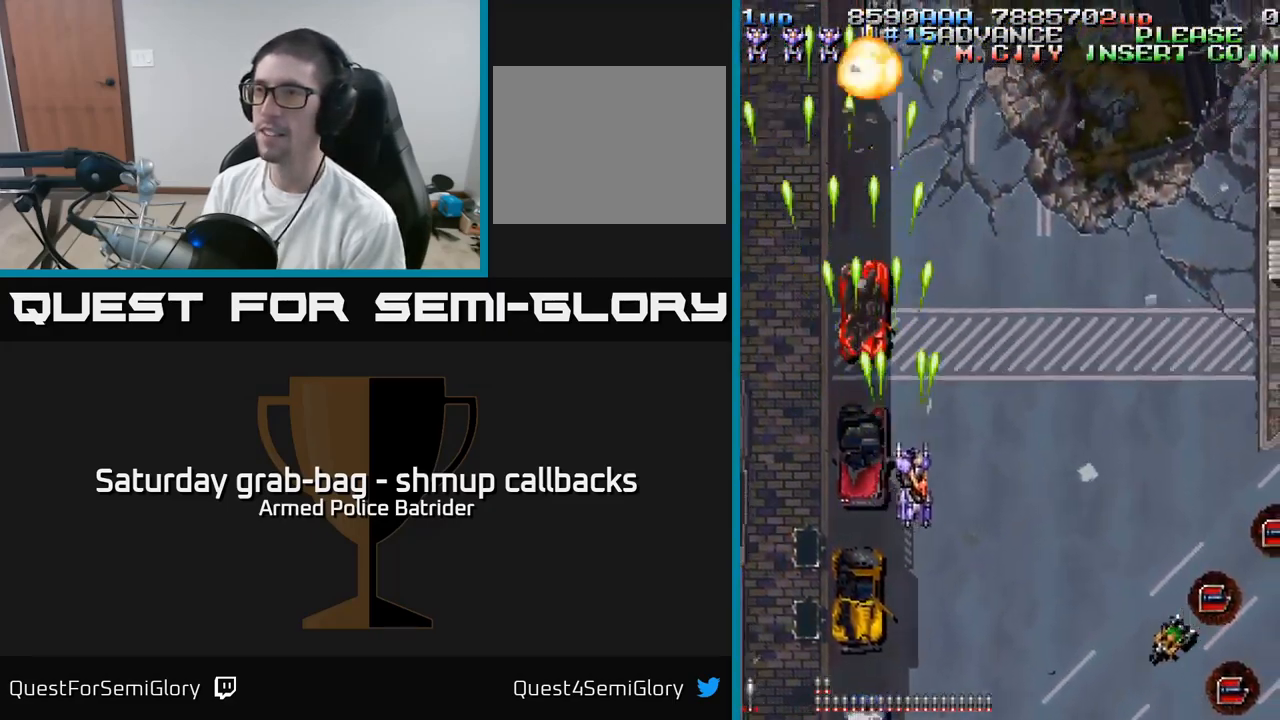
{"buttons": ["A", "DPAD_RIGHT"], "left_stick": "center", "right_stick": "center", "events": [[450, "DPAD_DOWN", "up"]]}
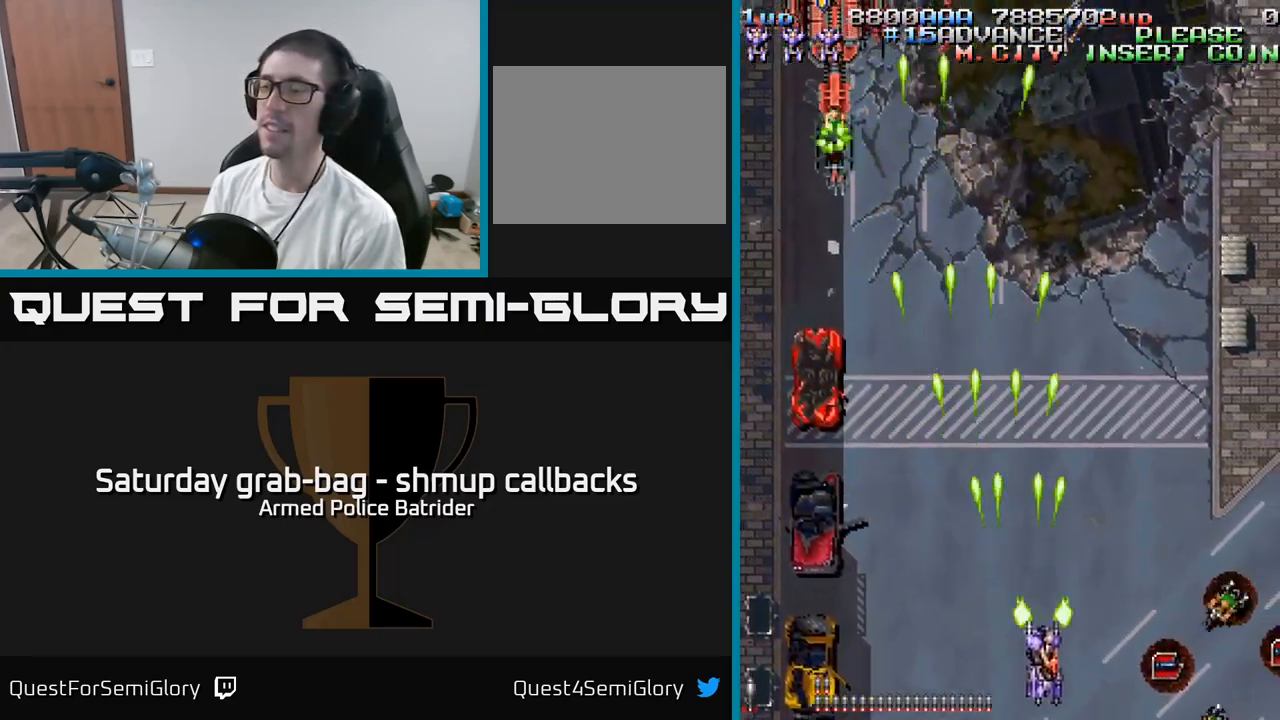
{"buttons": ["A", "DPAD_UP", "DPAD_LEFT"], "left_stick": "center", "right_stick": "center", "events": [[134, "DPAD_RIGHT", "up"], [150, "DPAD_LEFT", "down"], [500, "DPAD_UP", "down"]]}
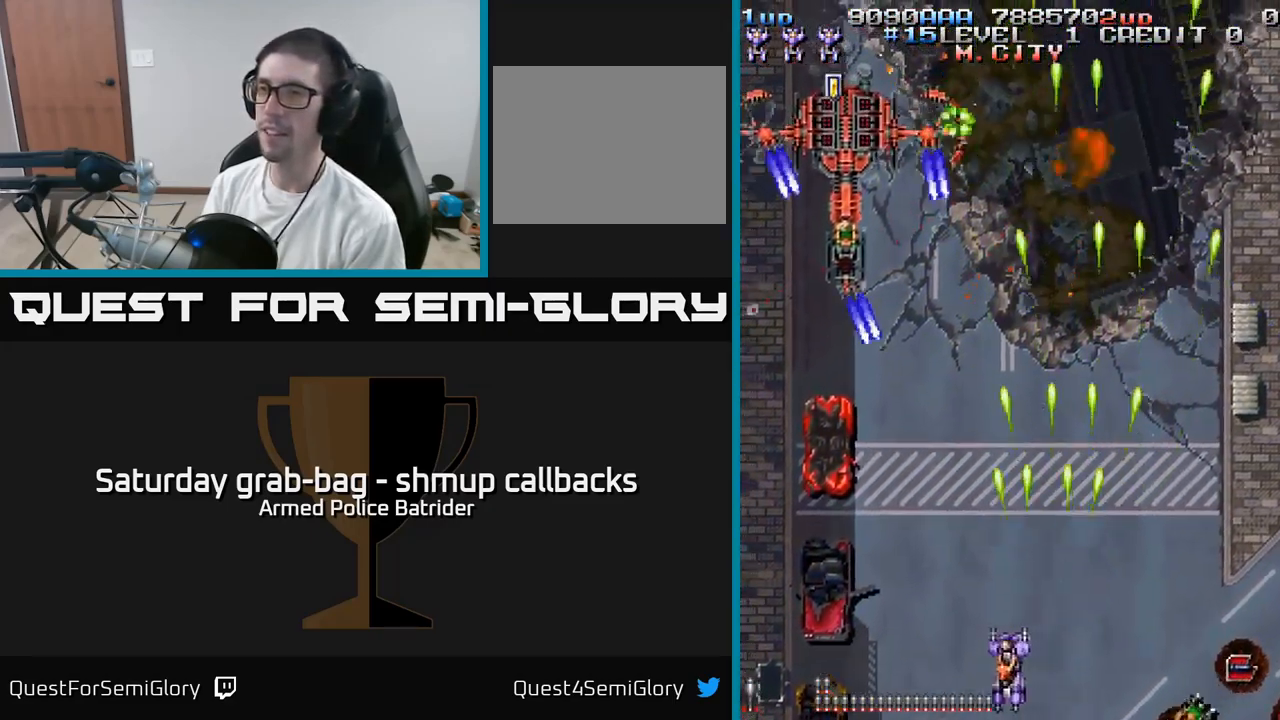
{"buttons": ["A", "DPAD_LEFT"], "left_stick": "center", "right_stick": "center", "events": [[267, "DPAD_UP", "up"], [300, "DPAD_DOWN", "down"], [467, "DPAD_DOWN", "up"]]}
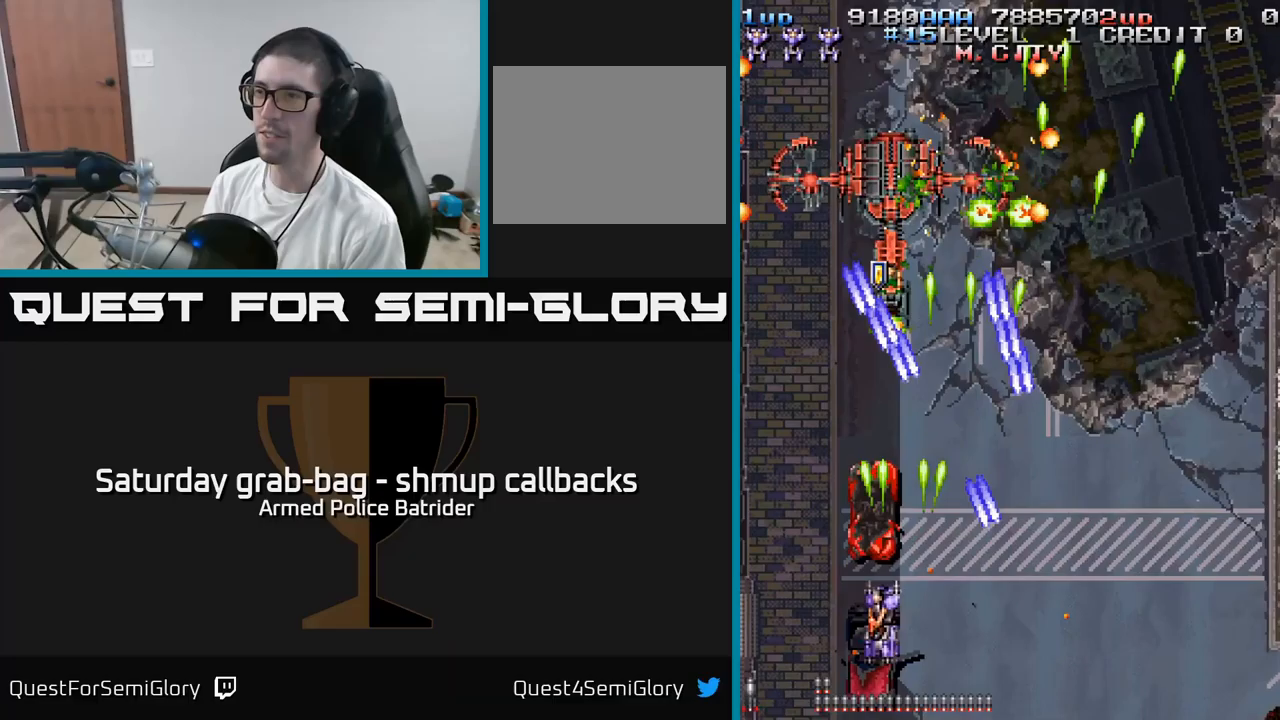
{"buttons": ["A", "DPAD_RIGHT"], "left_stick": "center", "right_stick": "center", "events": [[33, "DPAD_UP", "down"], [100, "DPAD_LEFT", "up"], [283, "DPAD_UP", "up"], [450, "DPAD_RIGHT", "down"]]}
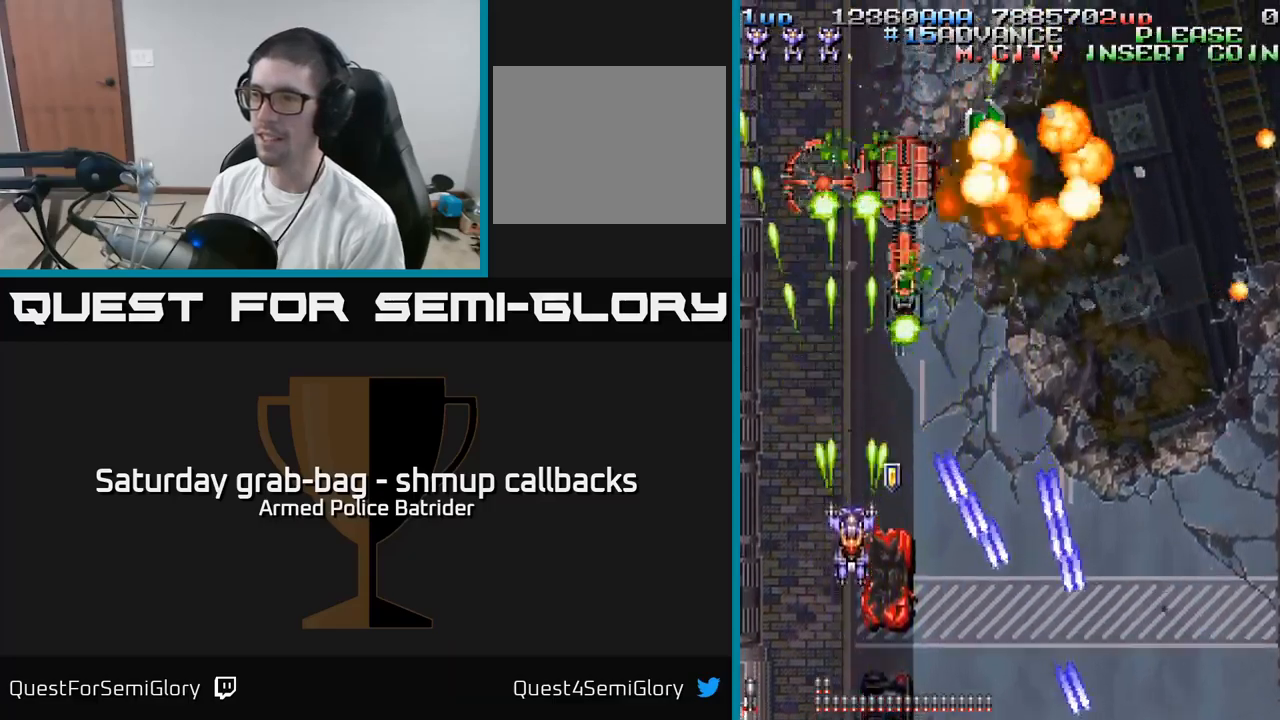
{"buttons": ["A", "DPAD_DOWN"], "left_stick": "center", "right_stick": "center", "events": [[83, "DPAD_RIGHT", "up"], [167, "DPAD_LEFT", "down"], [417, "DPAD_DOWN", "down"], [467, "DPAD_LEFT", "up"]]}
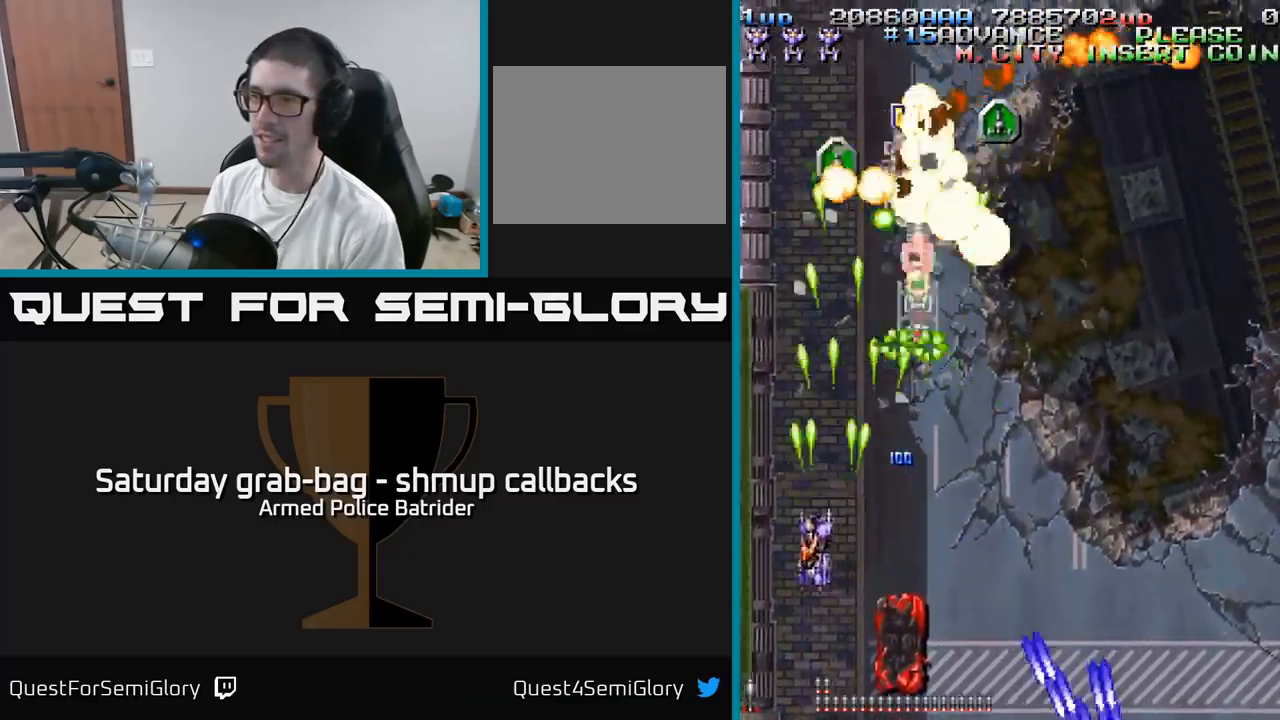
{"buttons": ["A", "DPAD_UP"], "left_stick": "center", "right_stick": "center", "events": [[17, "DPAD_RIGHT", "down"], [83, "DPAD_DOWN", "up"], [367, "DPAD_RIGHT", "up"], [367, "DPAD_UP", "down"]]}
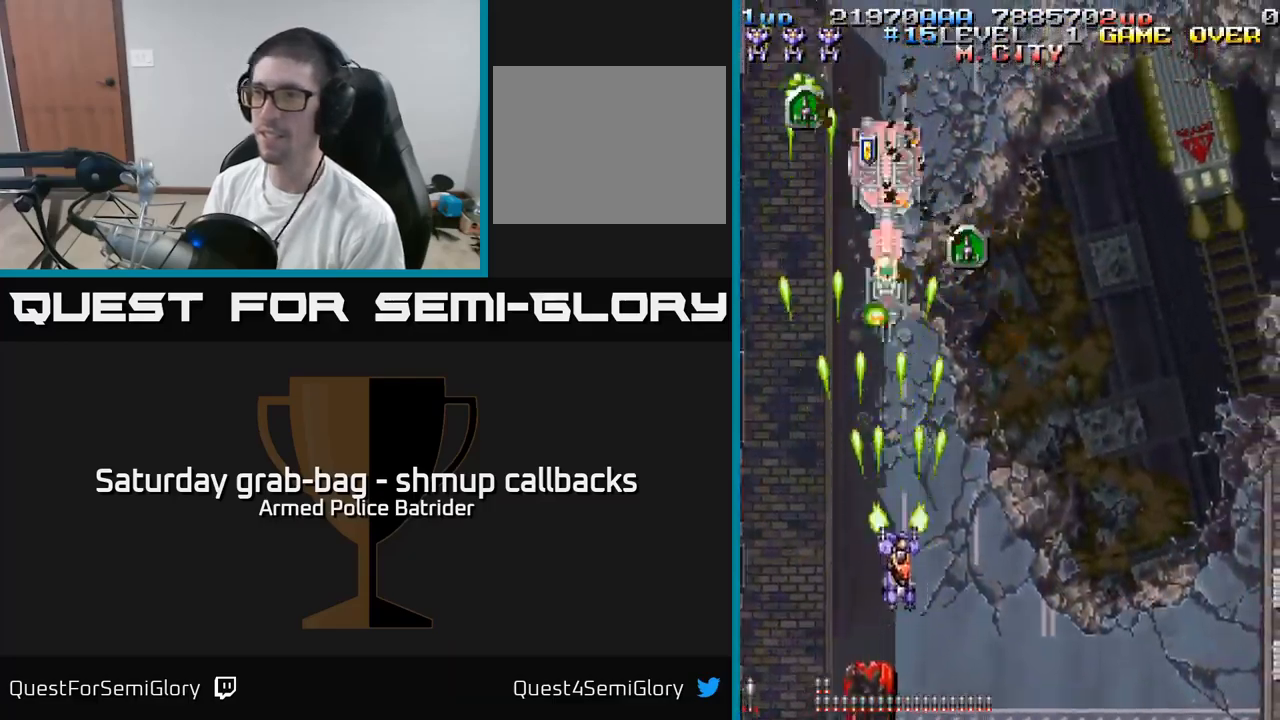
{"buttons": ["A", "DPAD_DOWN"], "left_stick": "center", "right_stick": "center", "events": [[150, "DPAD_RIGHT", "down"], [200, "DPAD_UP", "up"], [283, "DPAD_UP", "down"], [300, "DPAD_RIGHT", "up"], [400, "DPAD_LEFT", "down"], [417, "DPAD_UP", "up"], [467, "DPAD_DOWN", "down"], [483, "DPAD_LEFT", "up"]]}
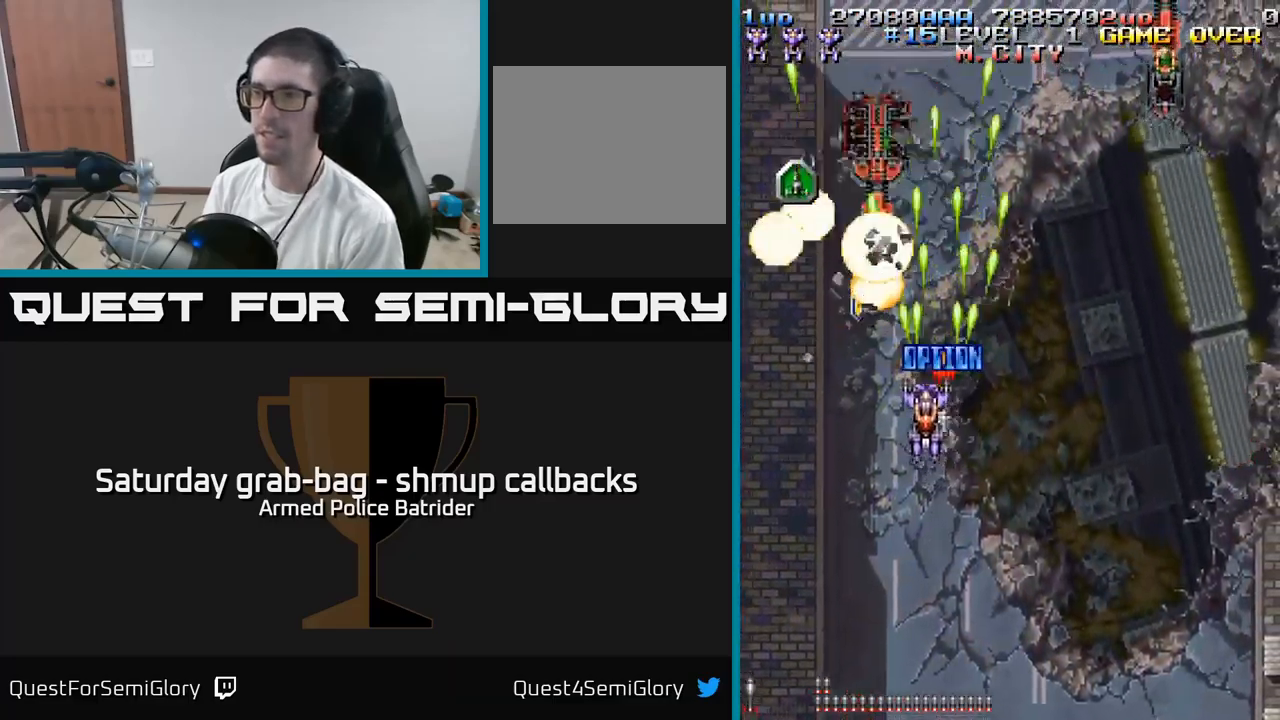
{"buttons": ["A", "DPAD_RIGHT"], "left_stick": "center", "right_stick": "center", "events": [[50, "DPAD_LEFT", "down"], [100, "DPAD_DOWN", "up"], [133, "DPAD_UP", "down"], [250, "DPAD_LEFT", "up"], [267, "DPAD_LEFT", "down"], [317, "DPAD_UP", "up"], [450, "DPAD_LEFT", "up"], [483, "DPAD_RIGHT", "down"]]}
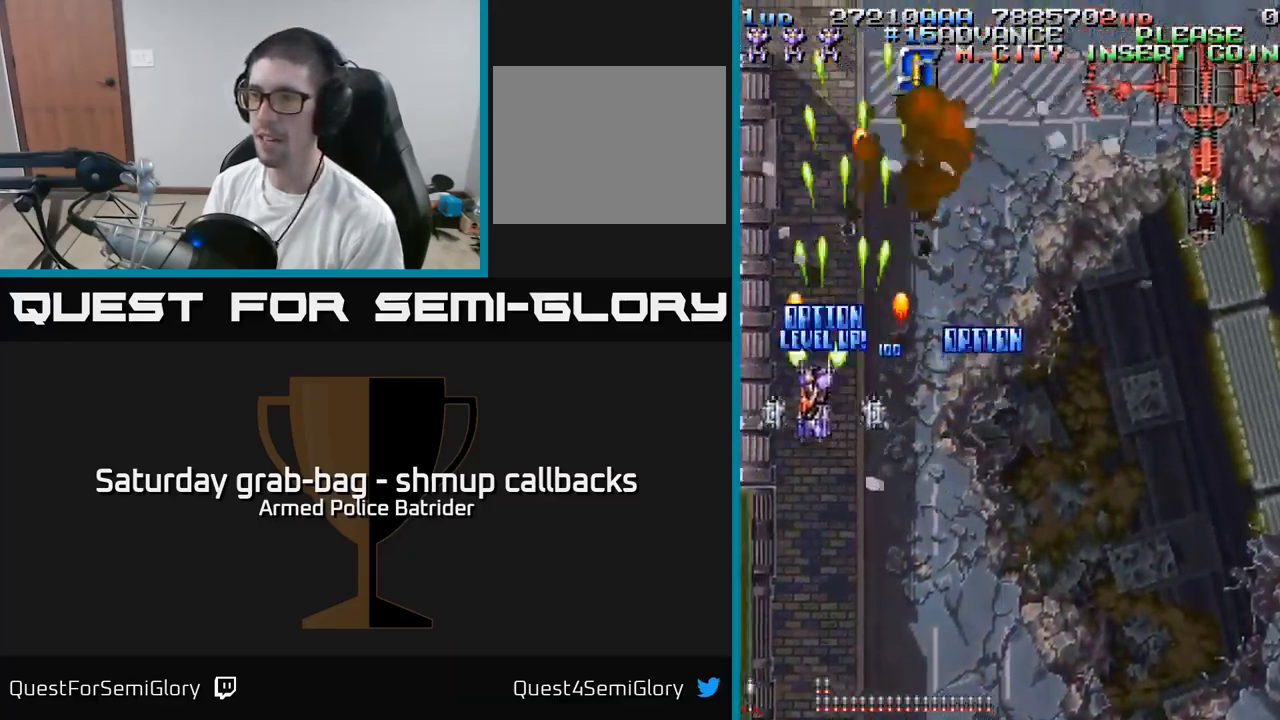
{"buttons": ["A", "DPAD_DOWN", "DPAD_RIGHT"], "left_stick": "center", "right_stick": "center", "events": [[100, "DPAD_DOWN", "down"]]}
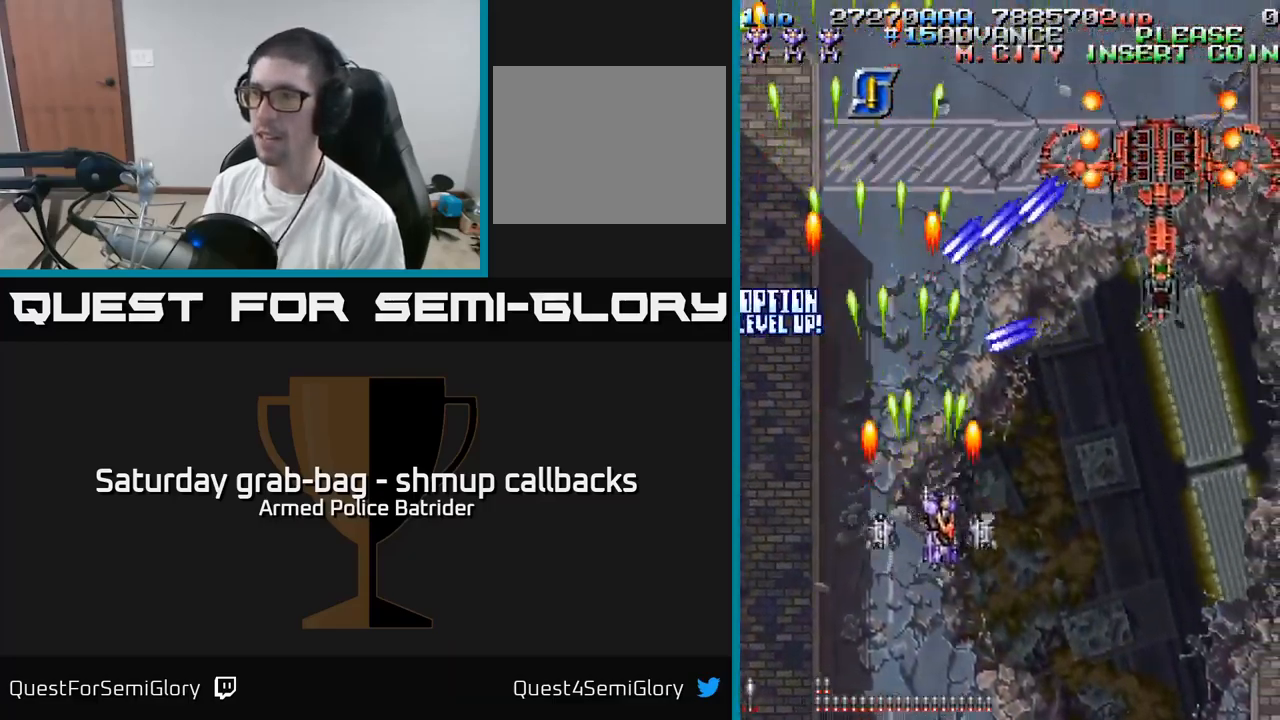
{"buttons": ["A", "DPAD_DOWN"], "left_stick": "center", "right_stick": "center", "events": [[17, "DPAD_DOWN", "up"], [317, "DPAD_DOWN", "down"], [367, "DPAD_RIGHT", "up"]]}
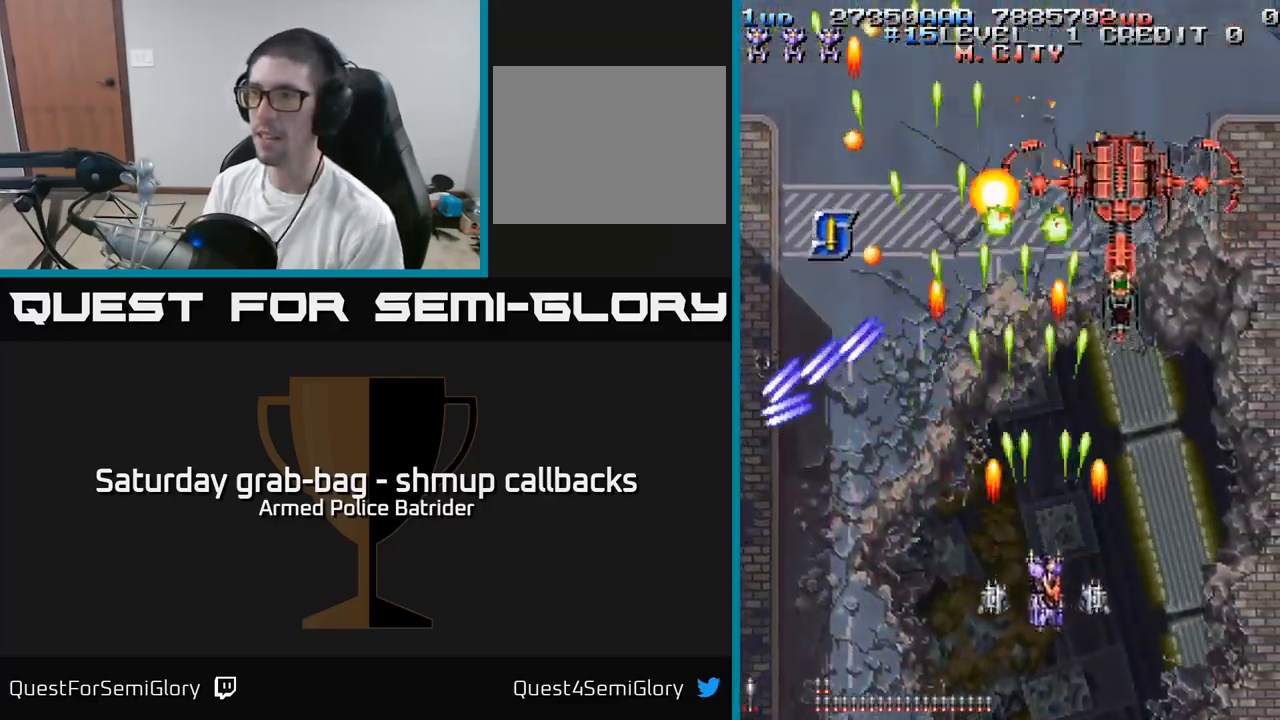
{"buttons": ["A", "DPAD_UP", "DPAD_LEFT"], "left_stick": "center", "right_stick": "center", "events": [[67, "DPAD_LEFT", "down"], [100, "DPAD_DOWN", "up"], [500, "DPAD_UP", "down"]]}
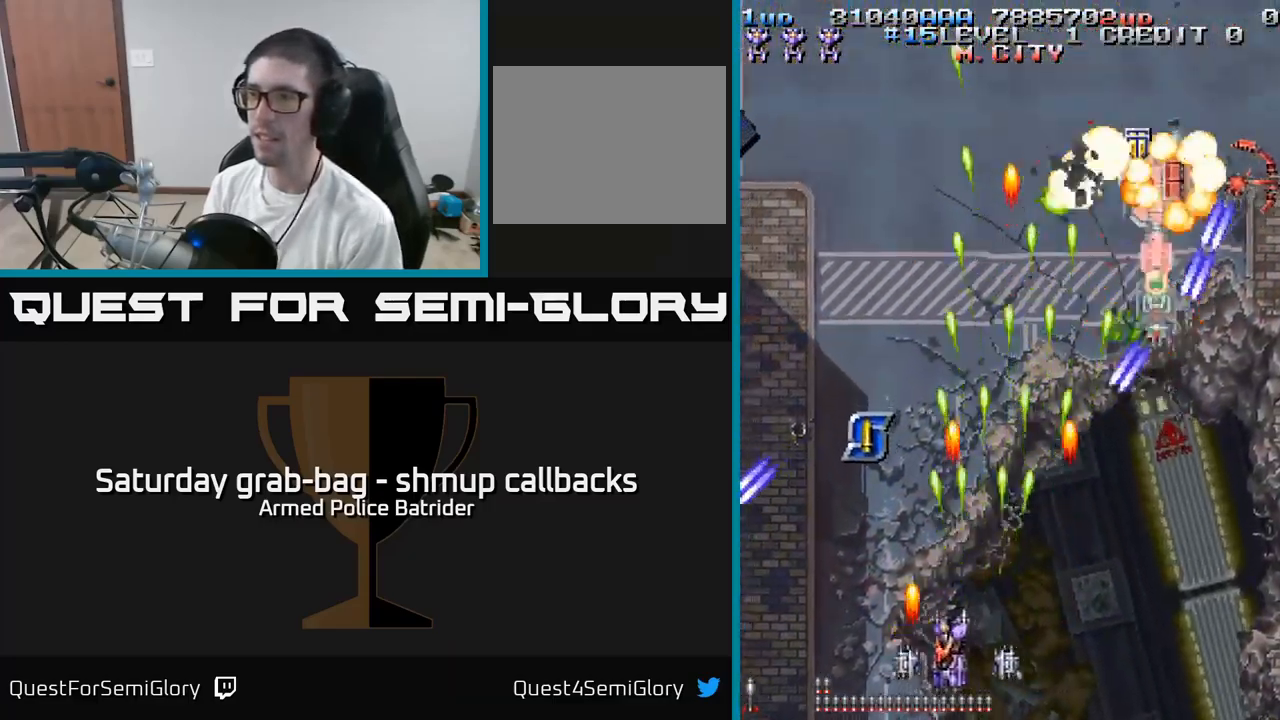
{"buttons": ["A", "DPAD_UP"], "left_stick": "center", "right_stick": "center", "events": [[217, "DPAD_LEFT", "up"], [233, "DPAD_RIGHT", "down"], [233, "DPAD_UP", "up"], [300, "DPAD_DOWN", "down"], [433, "DPAD_DOWN", "up"], [483, "DPAD_RIGHT", "up"], [483, "DPAD_UP", "down"]]}
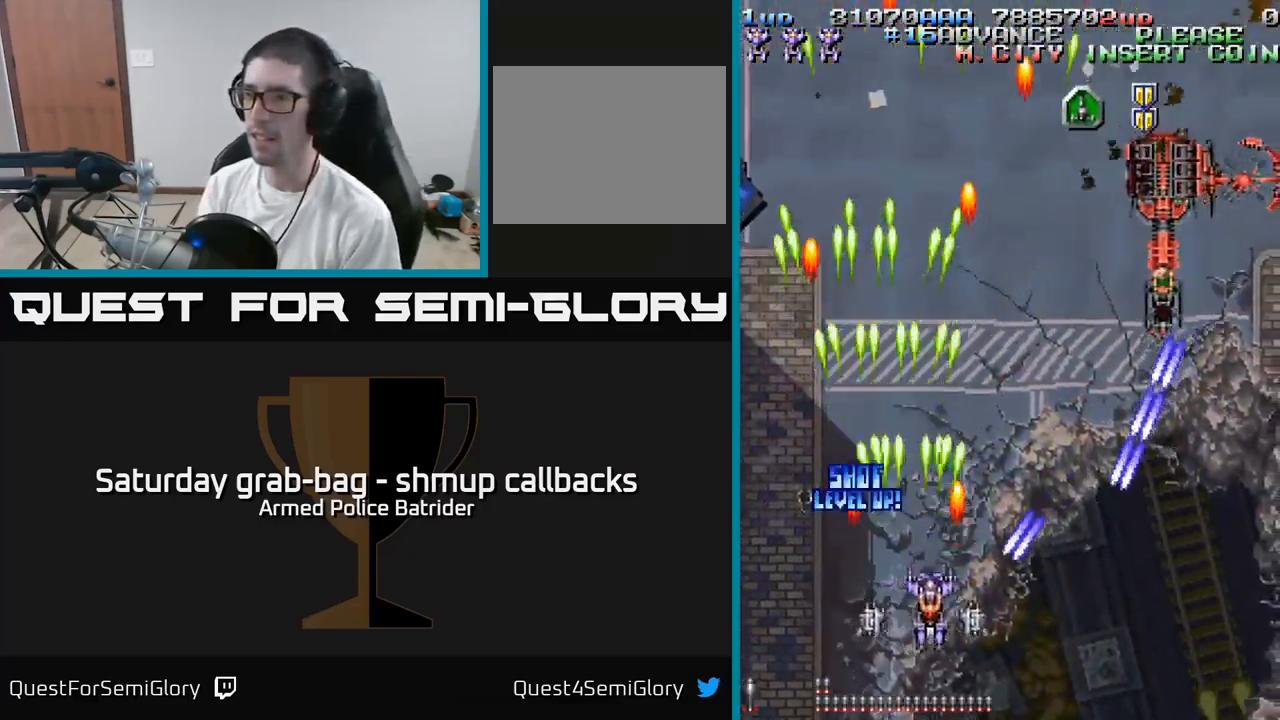
{"buttons": ["A", "DPAD_UP", "DPAD_RIGHT"], "left_stick": "center", "right_stick": "center", "events": [[50, "DPAD_LEFT", "down"], [150, "DPAD_LEFT", "up"], [183, "DPAD_RIGHT", "down"], [183, "DPAD_UP", "up"], [350, "DPAD_UP", "down"]]}
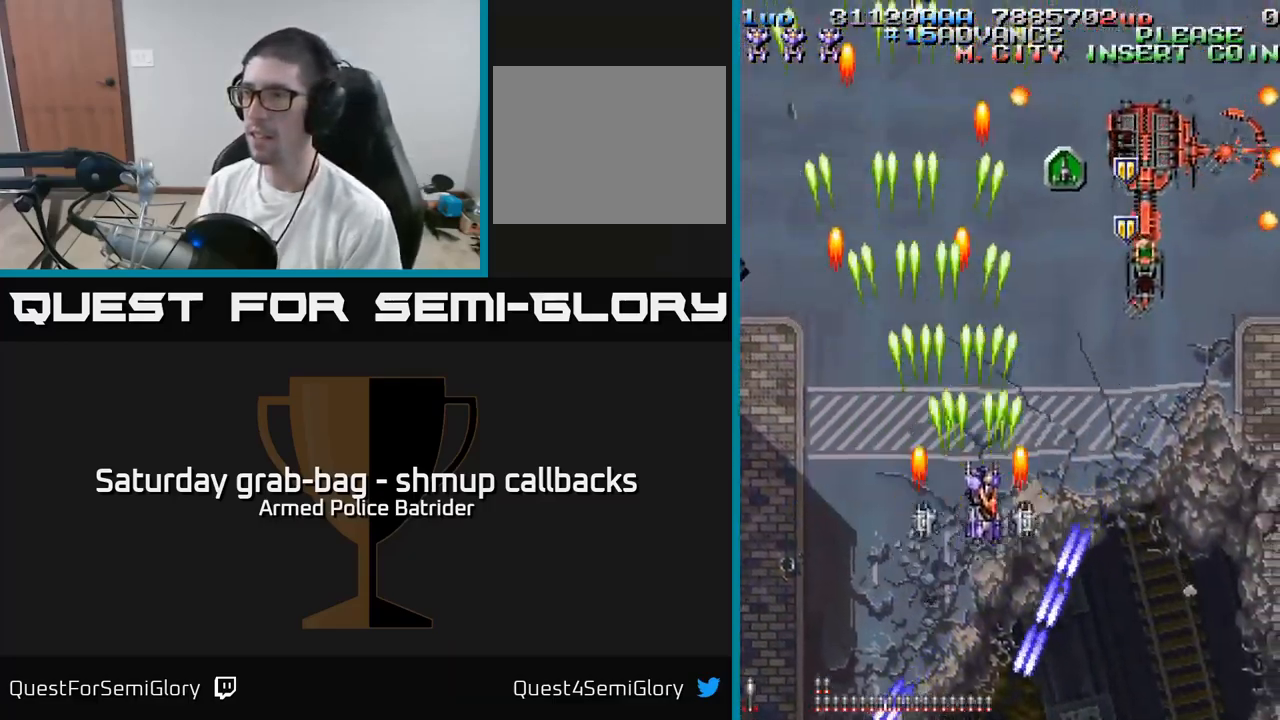
{"buttons": ["A", "DPAD_UP"], "left_stick": "center", "right_stick": "center", "events": [[50, "DPAD_UP", "up"], [300, "DPAD_UP", "down"], [350, "DPAD_RIGHT", "up"]]}
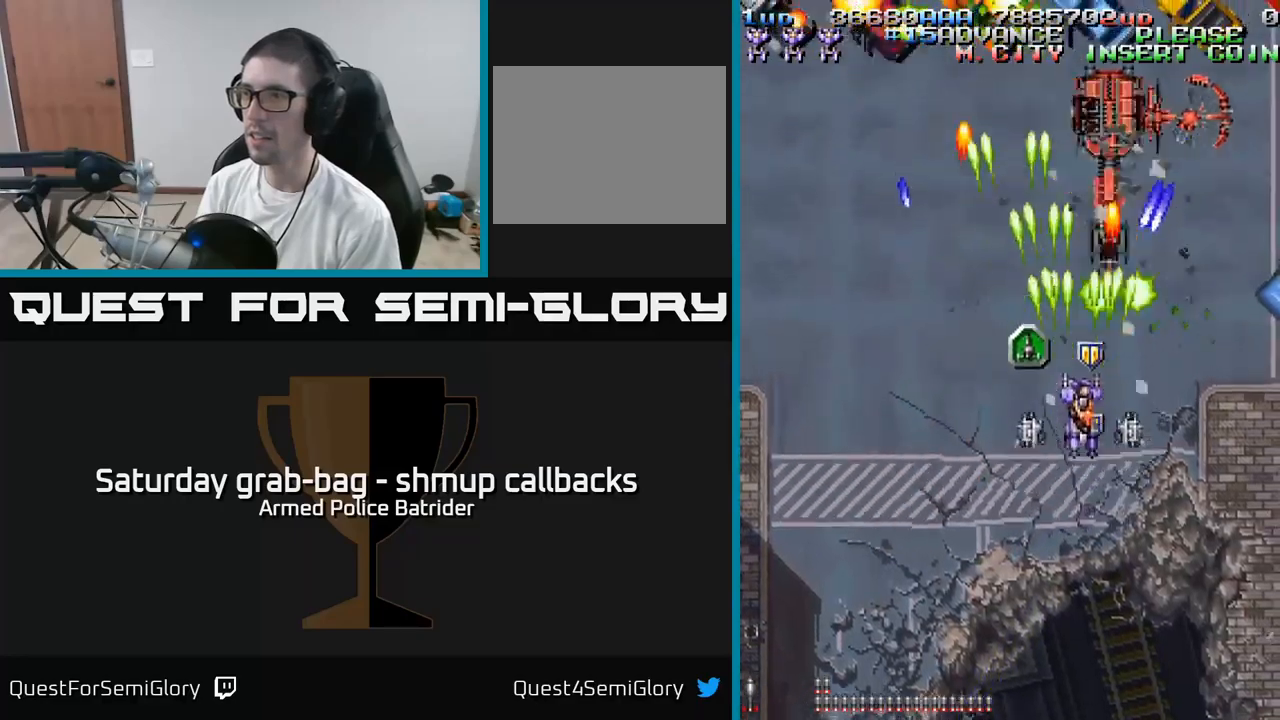
{"buttons": ["A", "DPAD_DOWN", "DPAD_RIGHT"], "left_stick": "center", "right_stick": "center", "events": [[67, "DPAD_LEFT", "down"], [84, "DPAD_UP", "up"], [134, "DPAD_DOWN", "down"], [200, "DPAD_LEFT", "up"], [267, "DPAD_RIGHT", "down"]]}